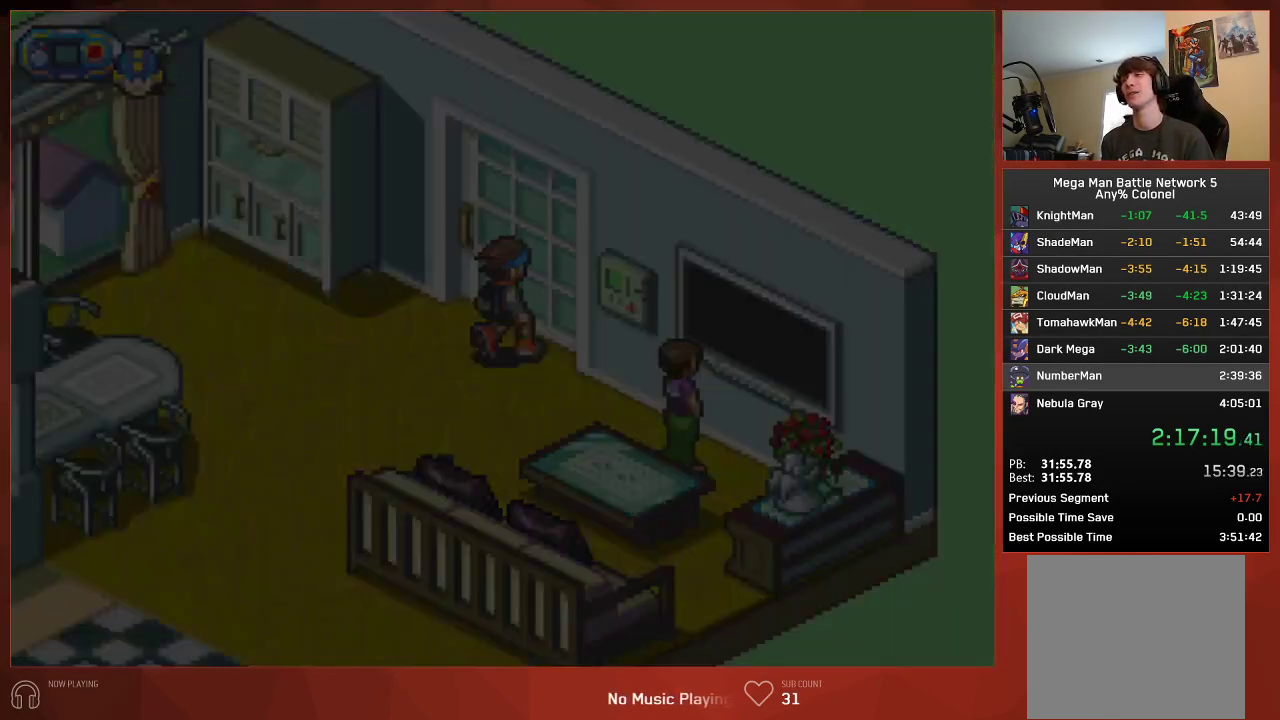
Gameplay with a controller (PlayStation layout); each line is a JSON object with the inputs held at the frame after it. "events" lists button and stick changes between this image and that frame as [ms after this image, input, new state], when the widget could be followed in between. Not read: SELECT.
{"buttons": ["CIRCLE", "DPAD_UP"], "left_stick": "center", "right_stick": "center", "events": [[50, "DPAD_RIGHT", "up"]]}
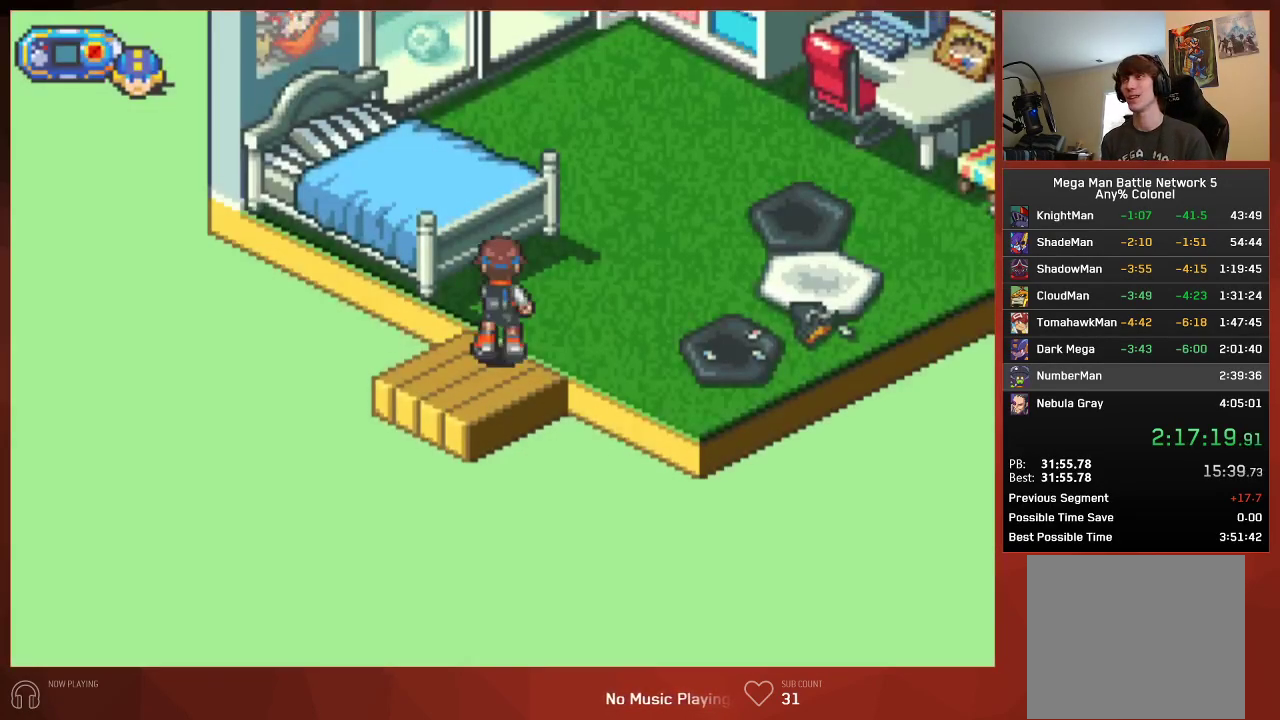
{"buttons": ["CROSS", "CIRCLE"], "left_stick": "center", "right_stick": "center"}
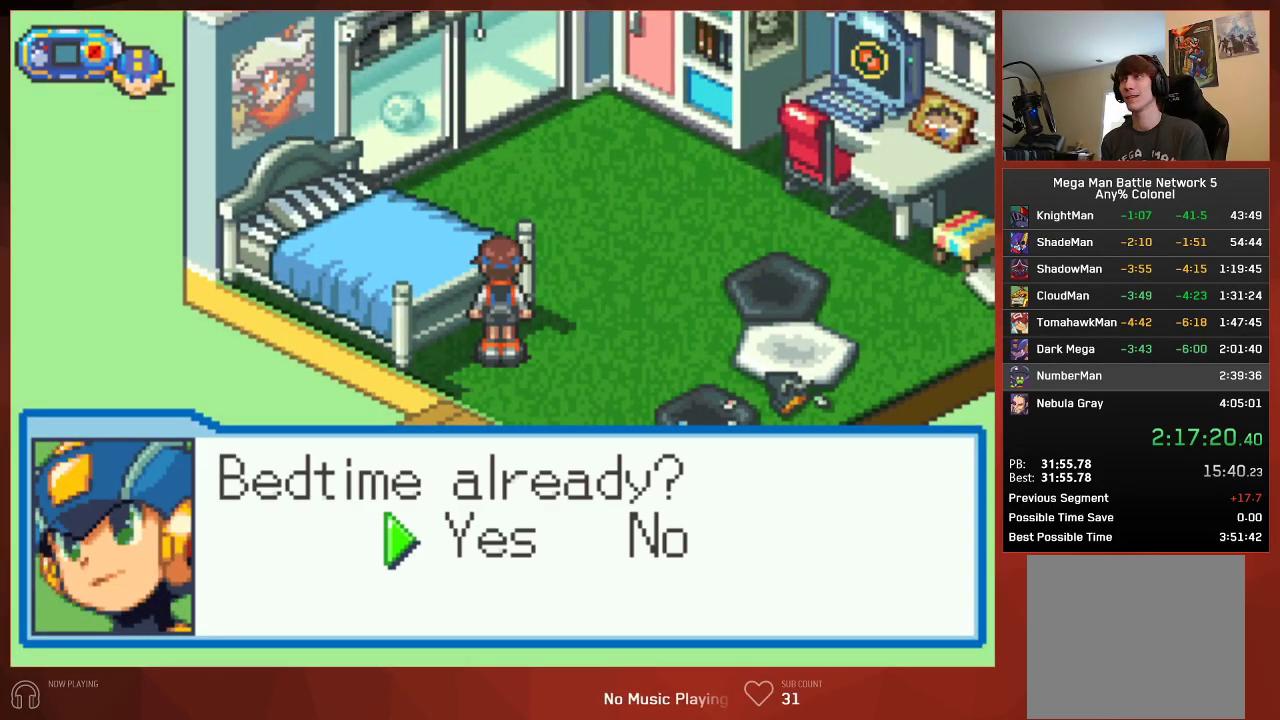
{"buttons": ["CIRCLE"], "left_stick": "center", "right_stick": "center"}
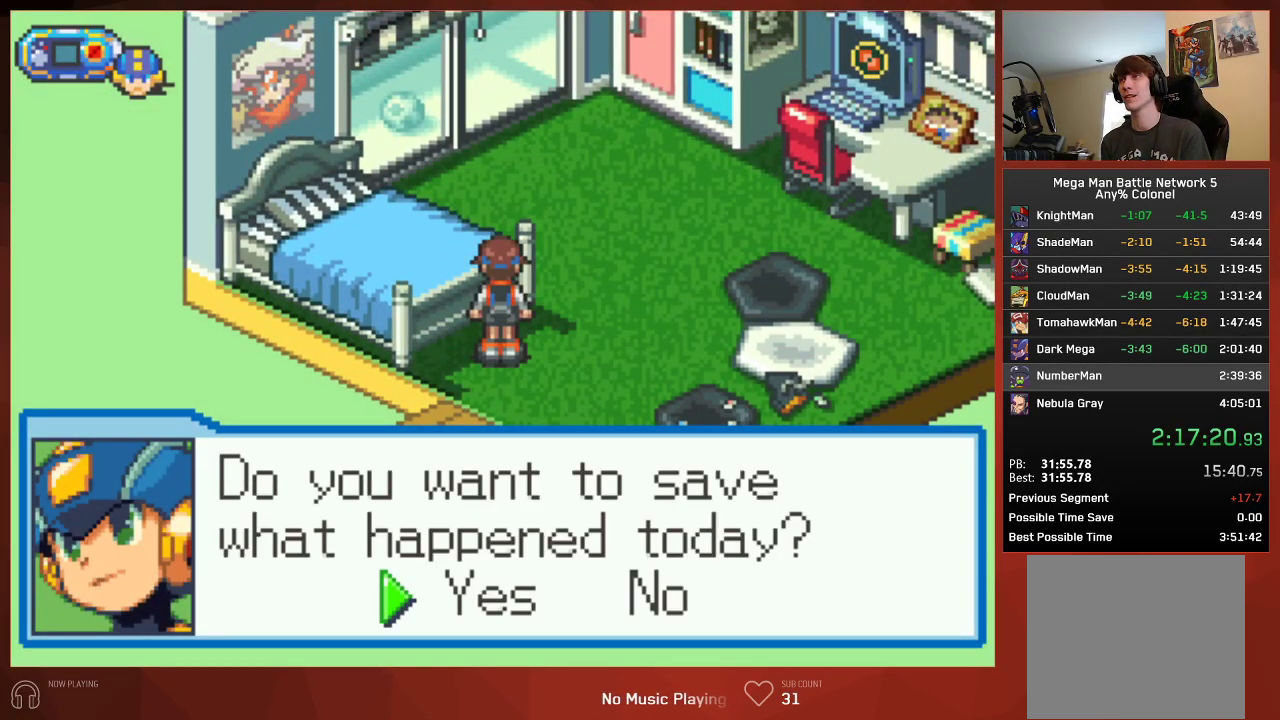
{"buttons": ["CIRCLE"], "left_stick": "center", "right_stick": "center", "events": [[133, "DPAD_RIGHT", "down"], [217, "DPAD_RIGHT", "up"]]}
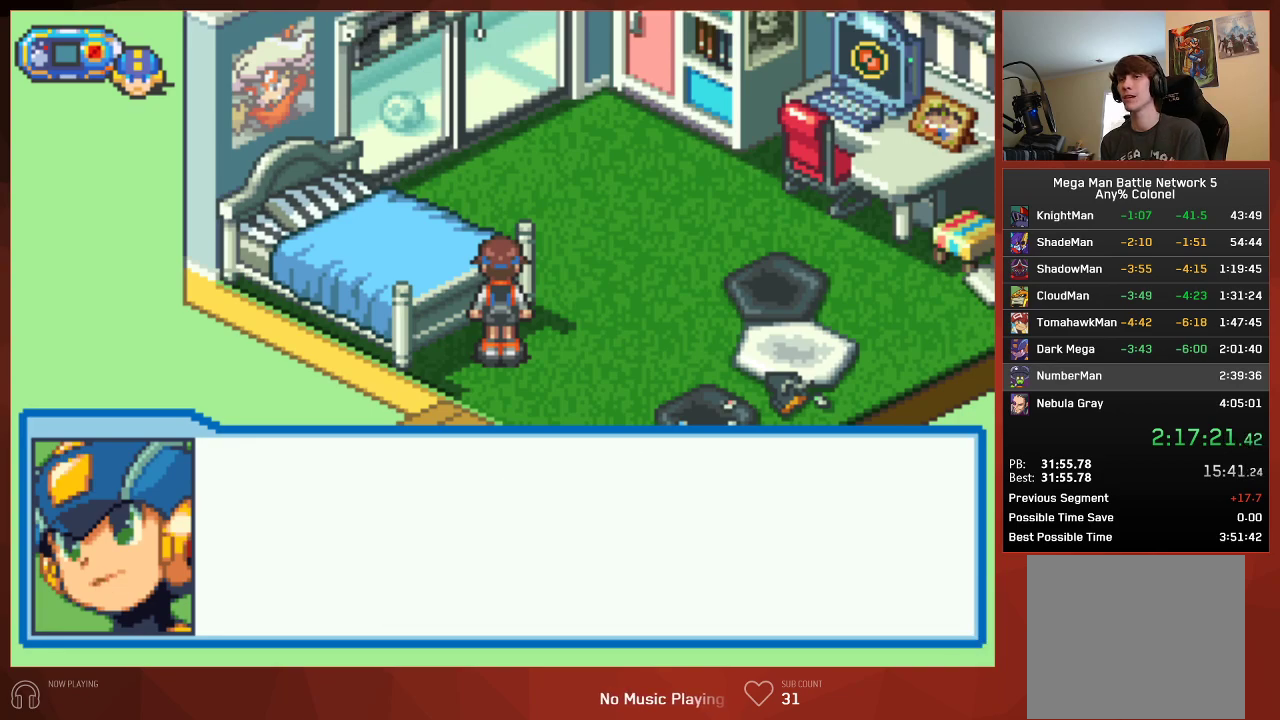
{"buttons": ["CIRCLE"], "left_stick": "center", "right_stick": "center", "events": []}
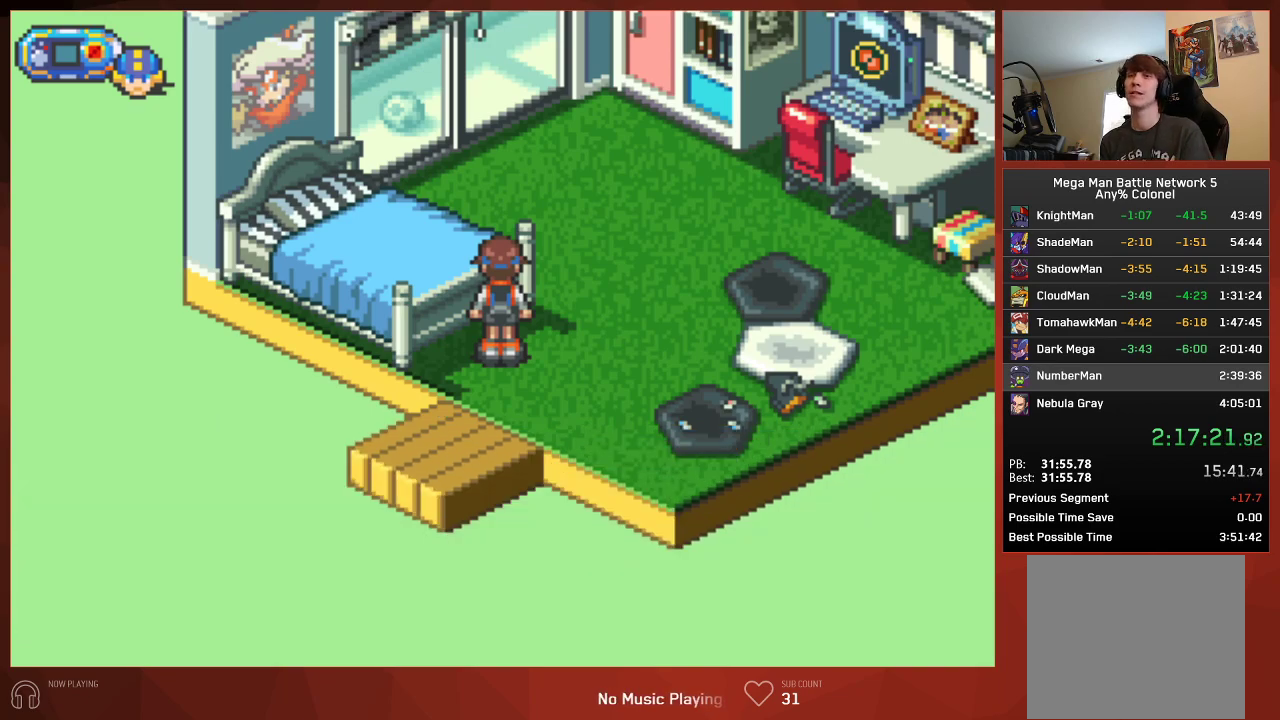
{"buttons": ["CIRCLE"], "left_stick": "center", "right_stick": "center", "events": []}
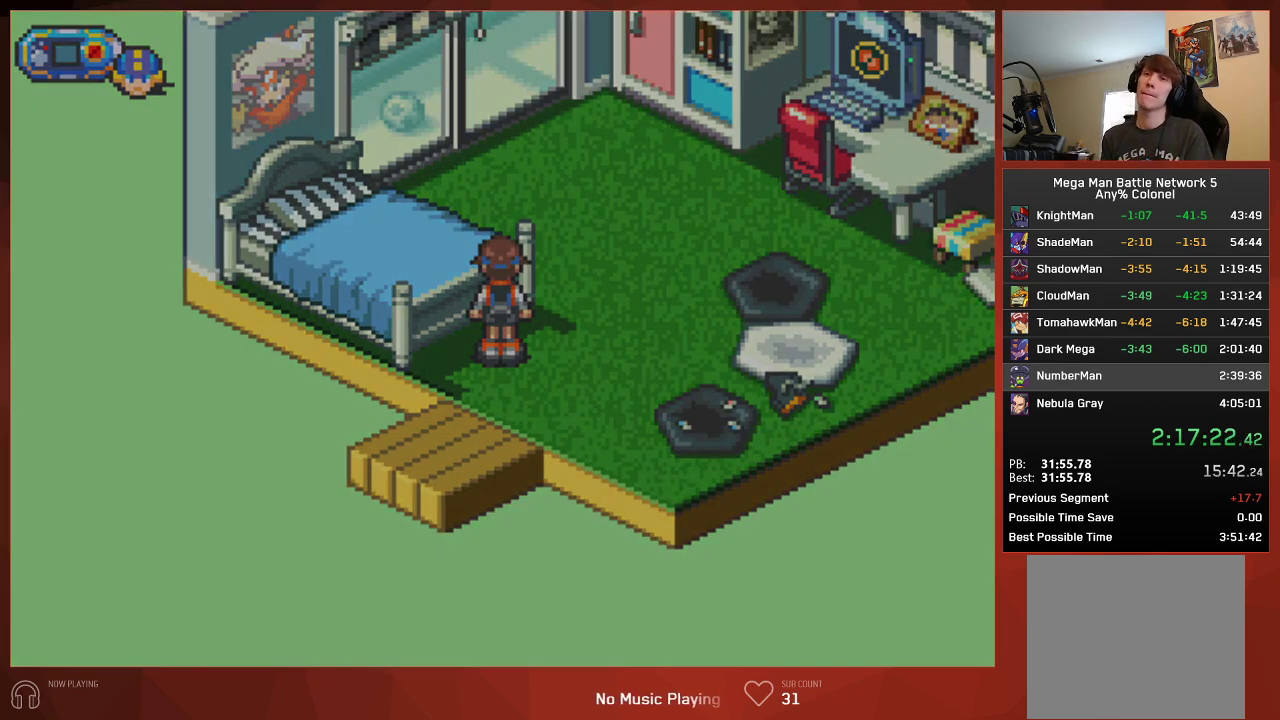
{"buttons": ["CIRCLE"], "left_stick": "center", "right_stick": "center", "events": []}
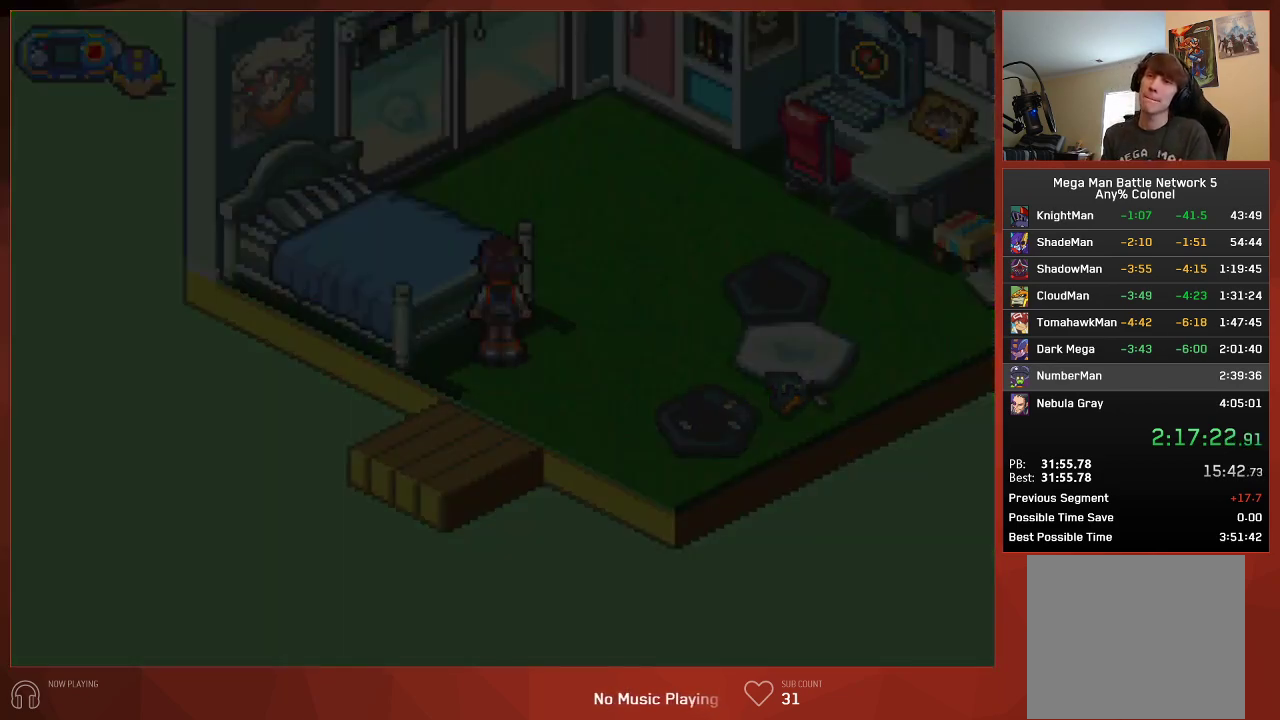
{"buttons": ["CIRCLE"], "left_stick": "center", "right_stick": "center", "events": []}
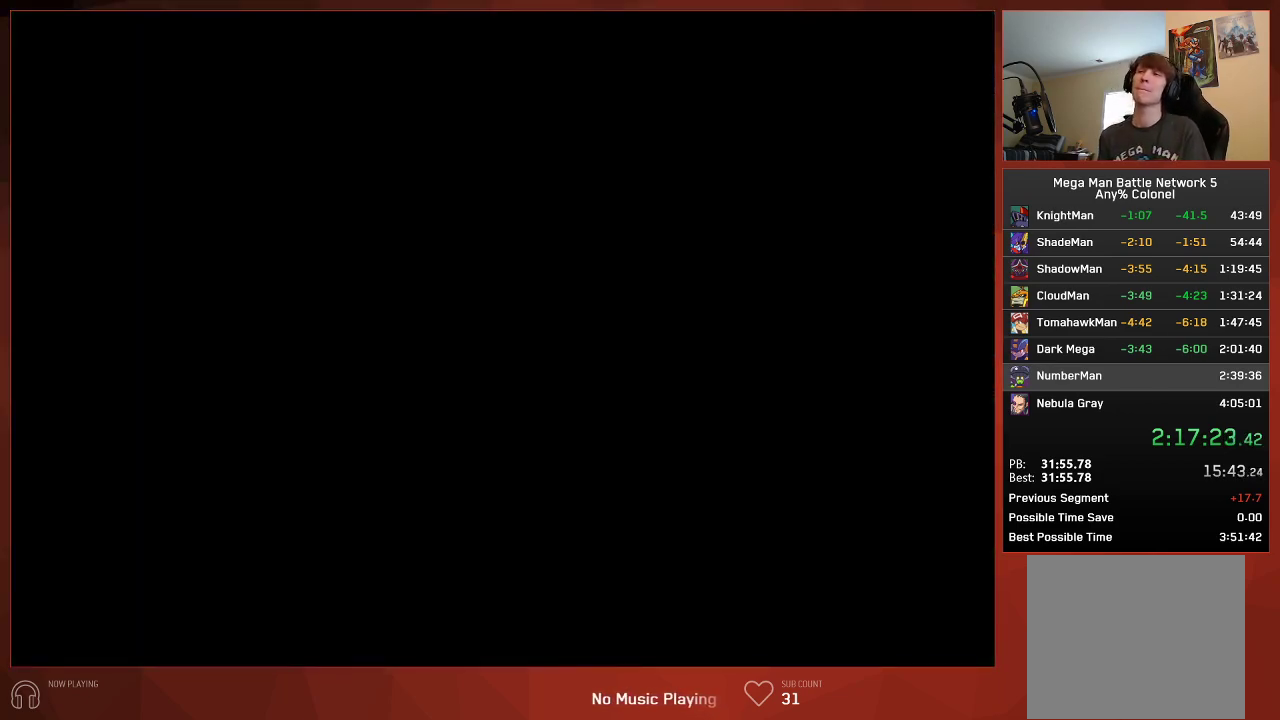
{"buttons": ["CIRCLE"], "left_stick": "center", "right_stick": "center", "events": []}
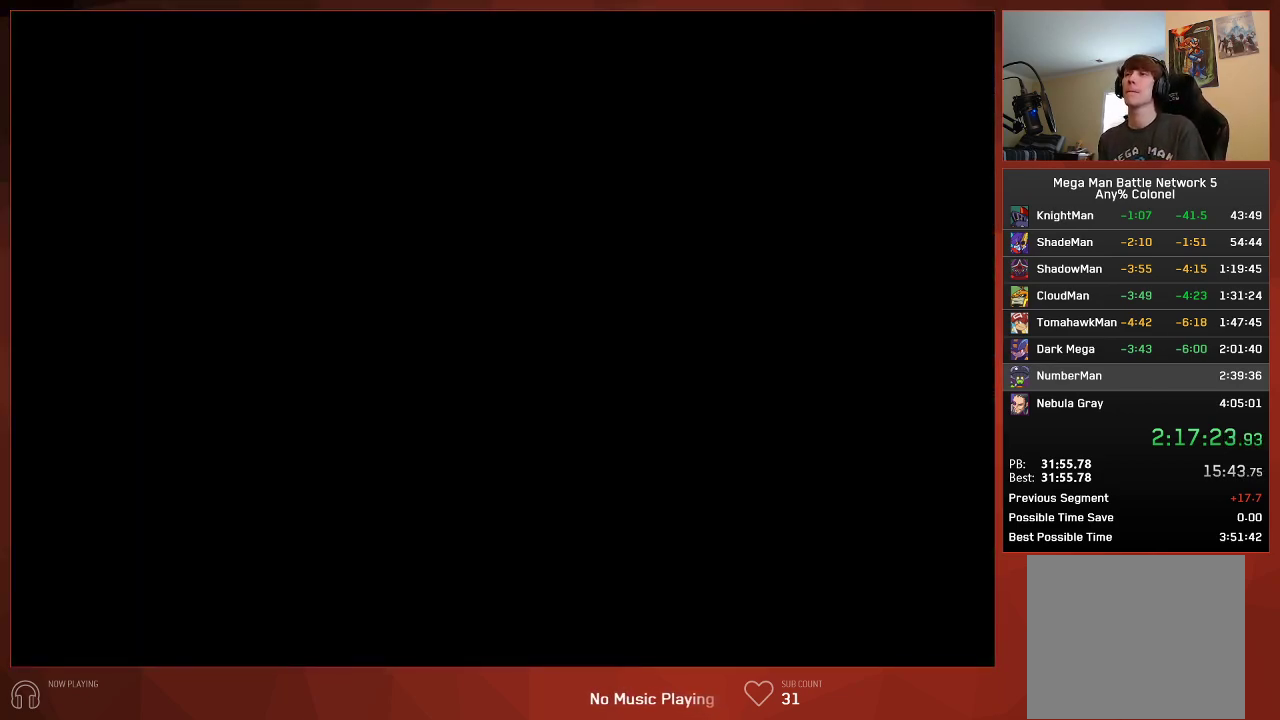
{"buttons": ["CIRCLE"], "left_stick": "center", "right_stick": "center", "events": []}
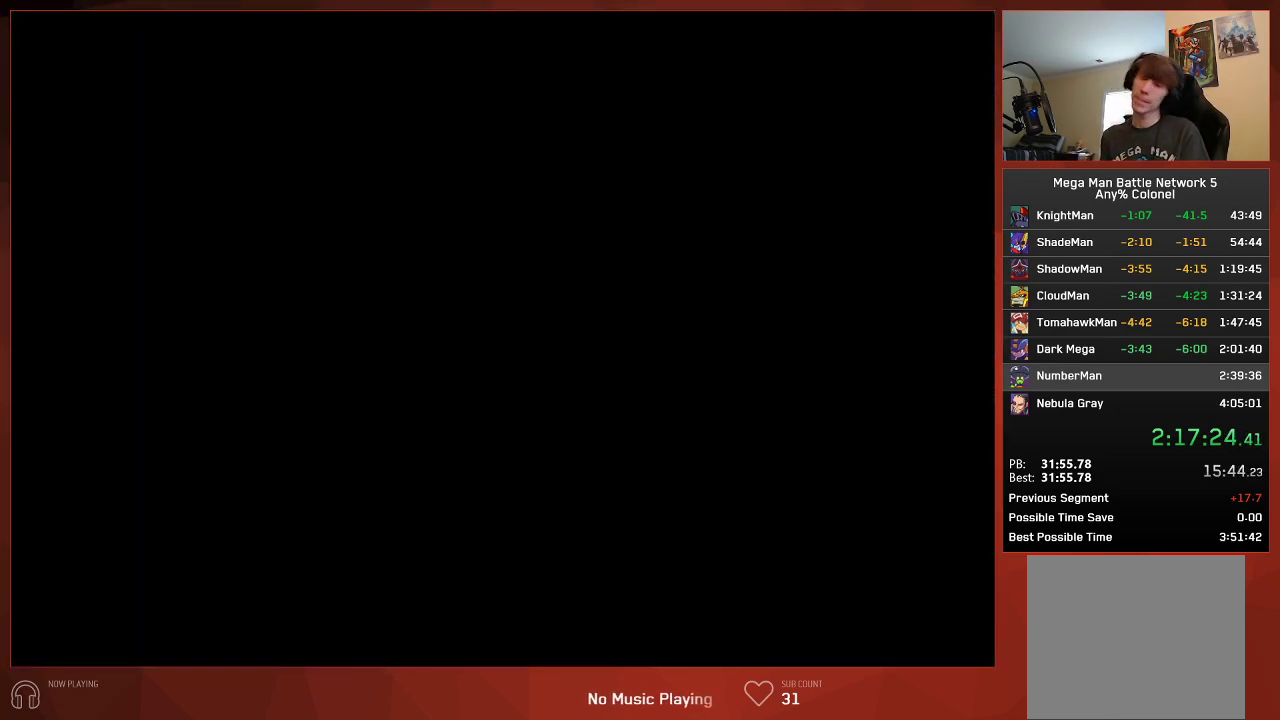
{"buttons": ["CIRCLE"], "left_stick": "center", "right_stick": "center", "events": []}
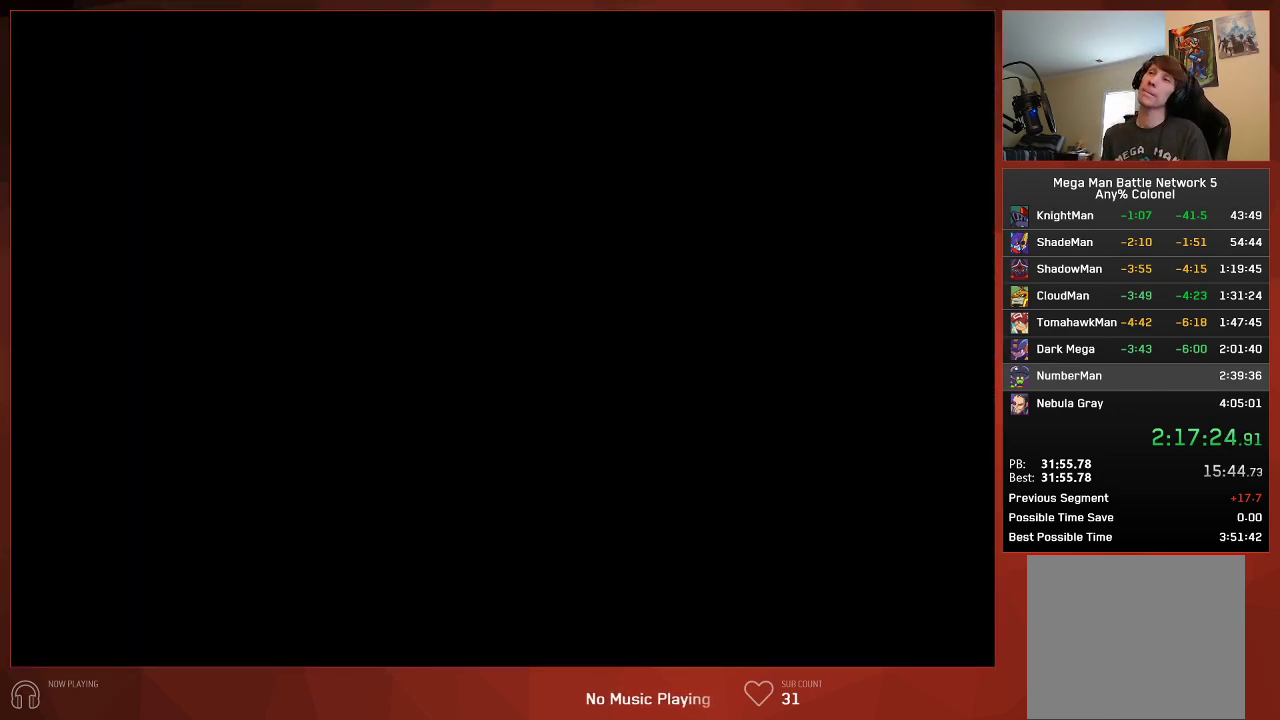
{"buttons": ["CIRCLE"], "left_stick": "center", "right_stick": "center", "events": []}
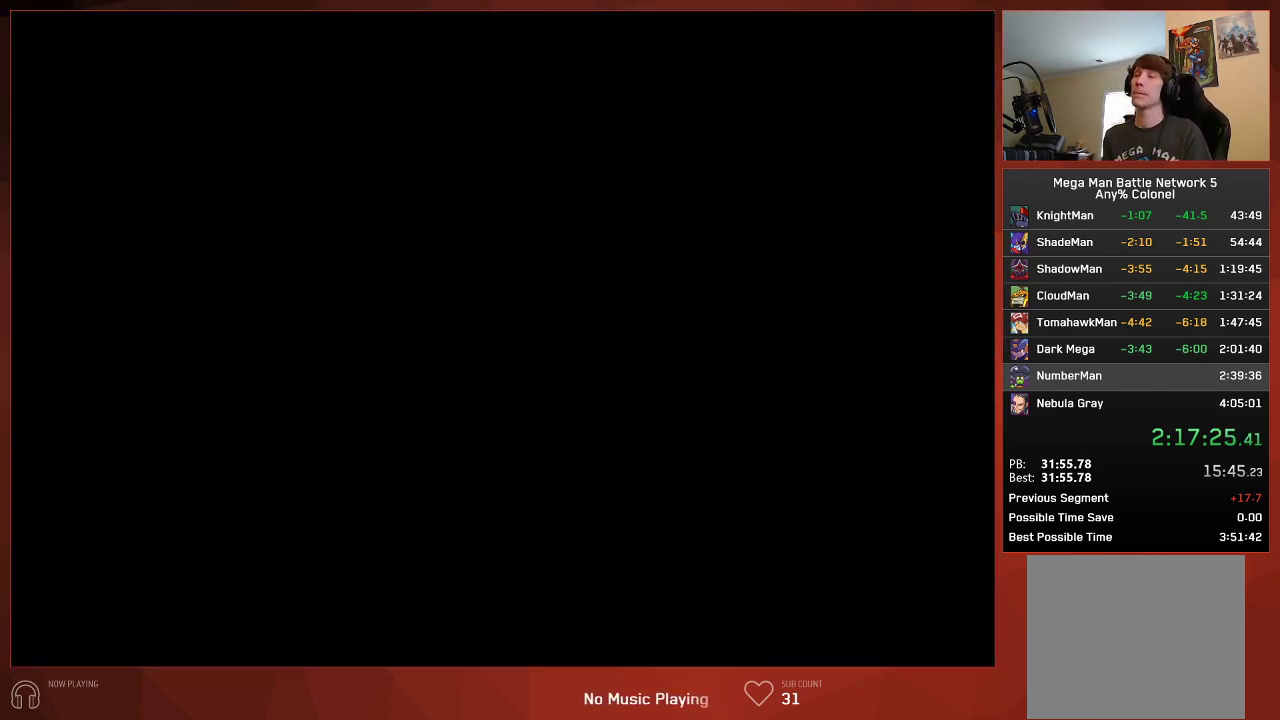
{"buttons": ["CIRCLE"], "left_stick": "center", "right_stick": "center", "events": []}
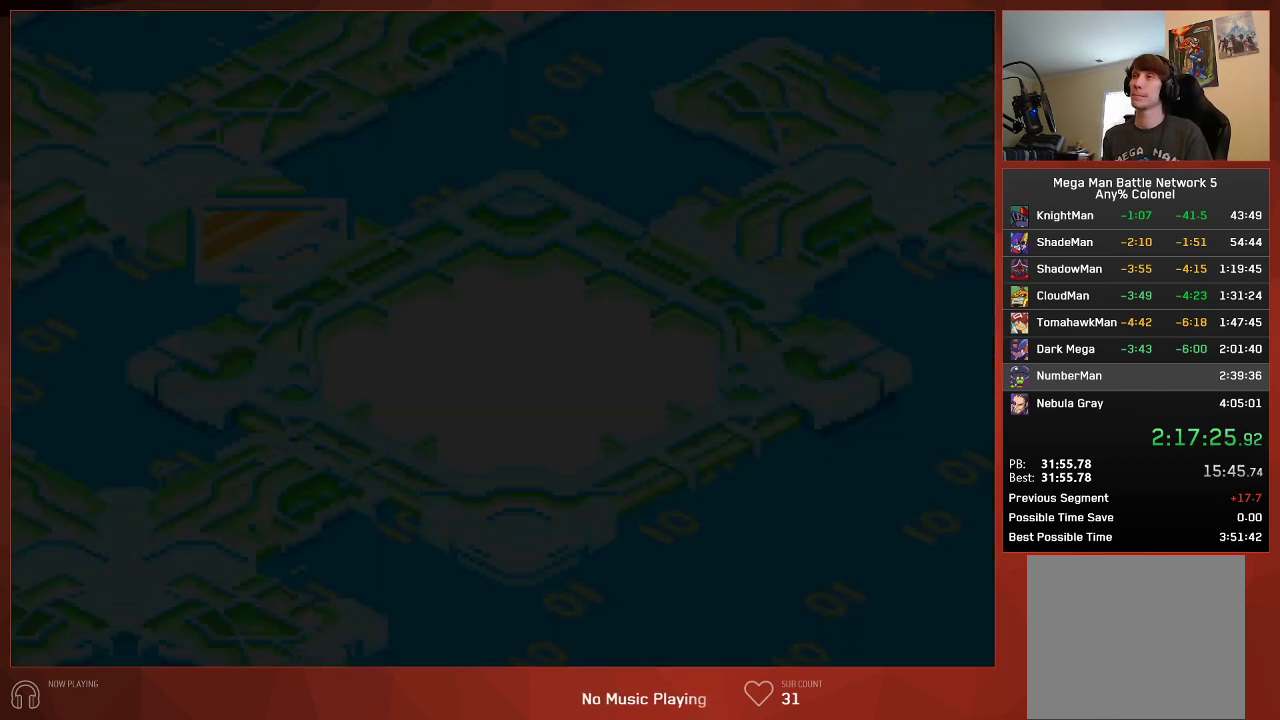
{"buttons": ["CIRCLE"], "left_stick": "center", "right_stick": "center", "events": []}
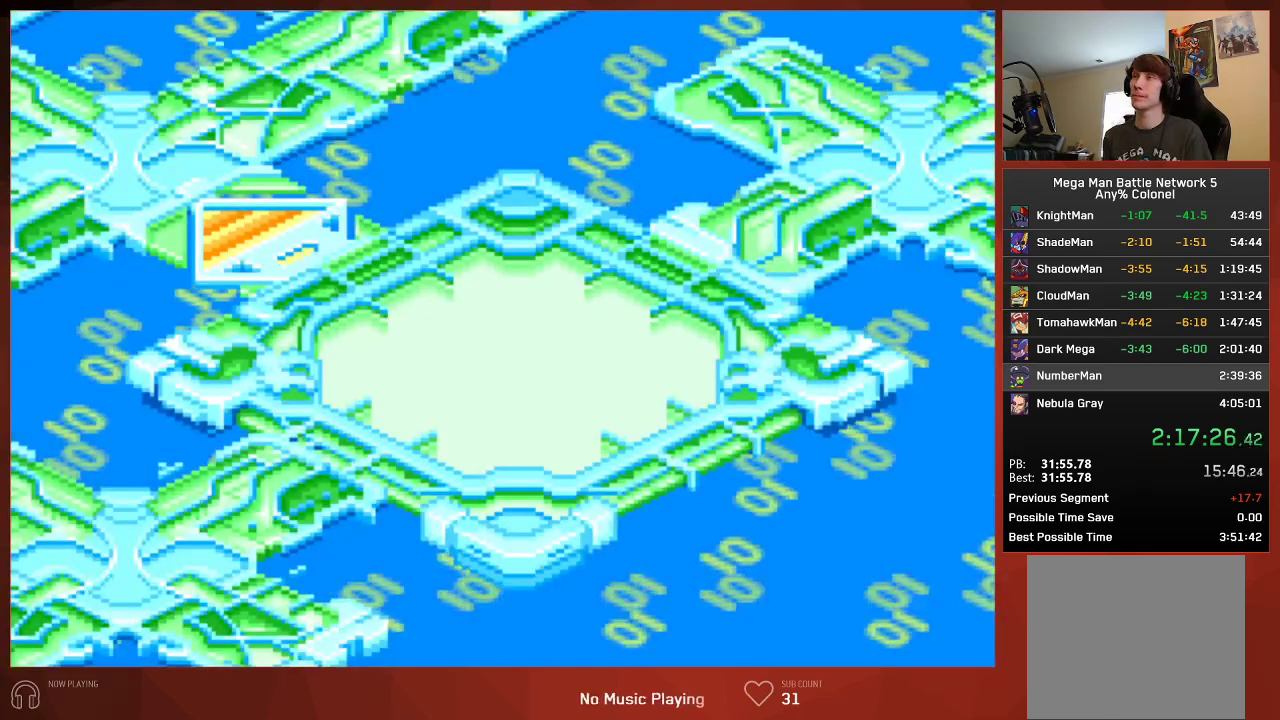
{"buttons": ["CIRCLE"], "left_stick": "center", "right_stick": "center", "events": []}
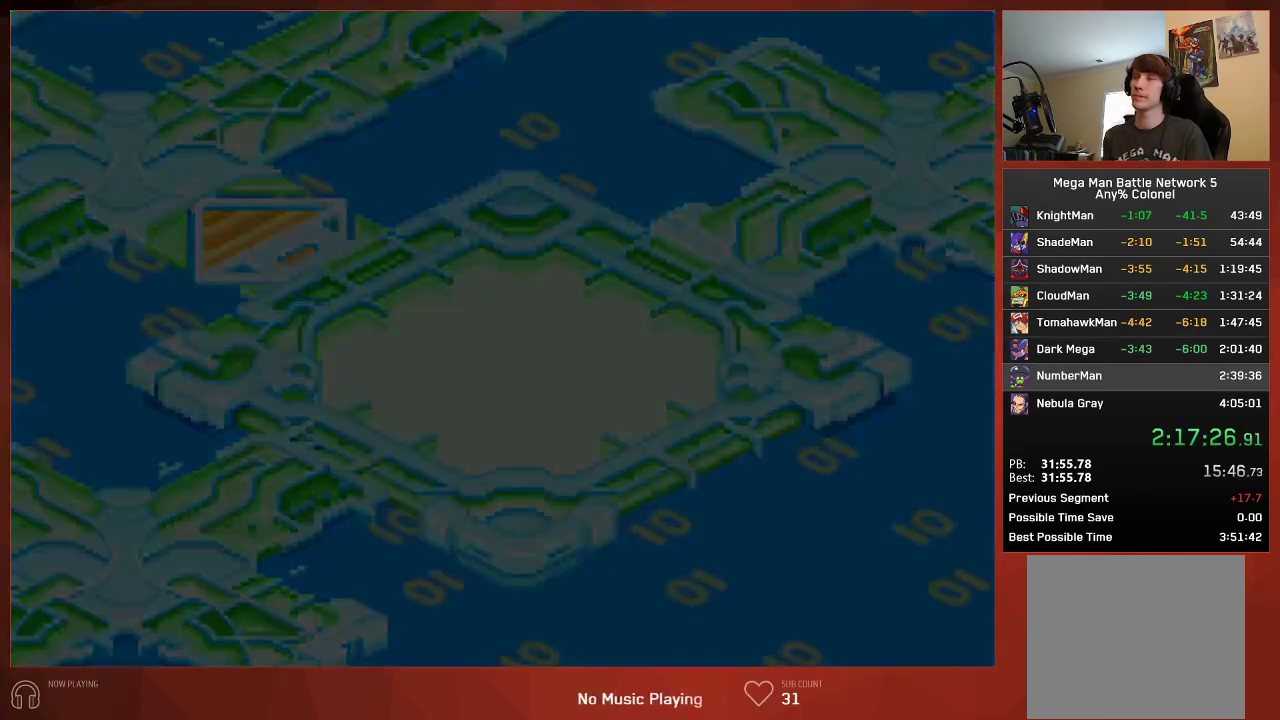
{"buttons": ["CIRCLE"], "left_stick": "center", "right_stick": "center", "events": []}
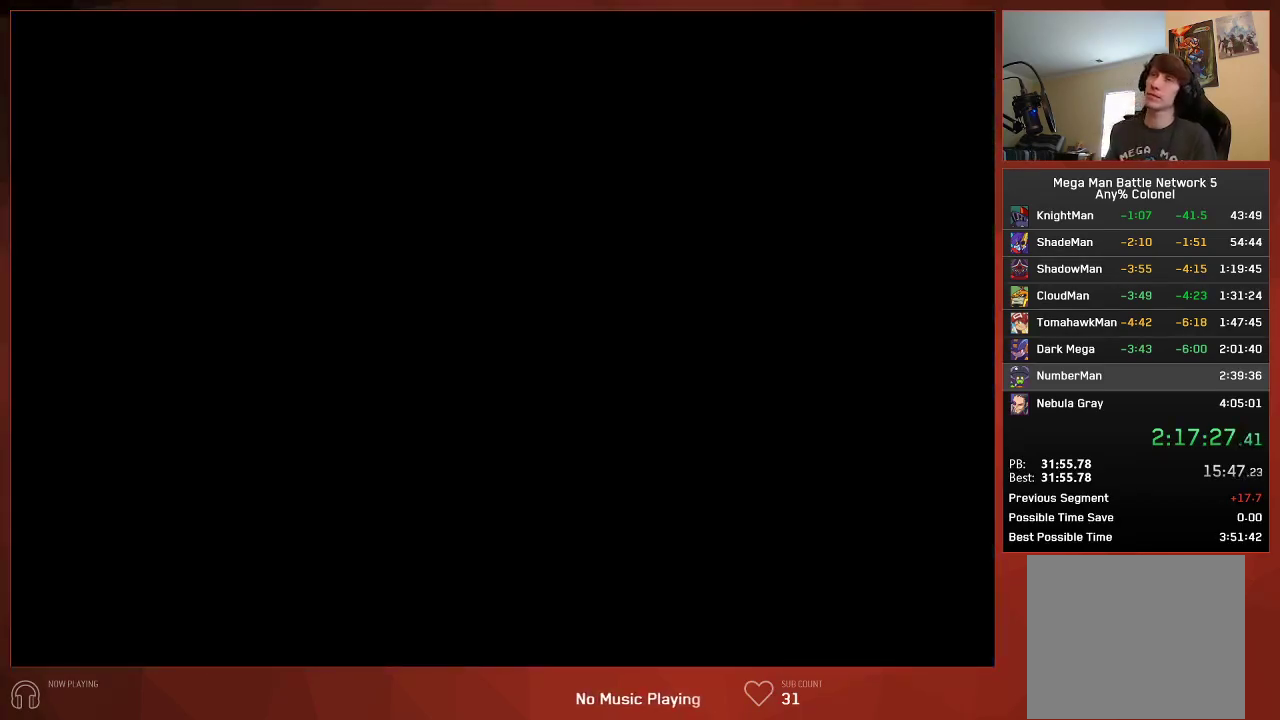
{"buttons": [], "left_stick": "center", "right_stick": "center", "events": [[117, "CIRCLE", "up"]]}
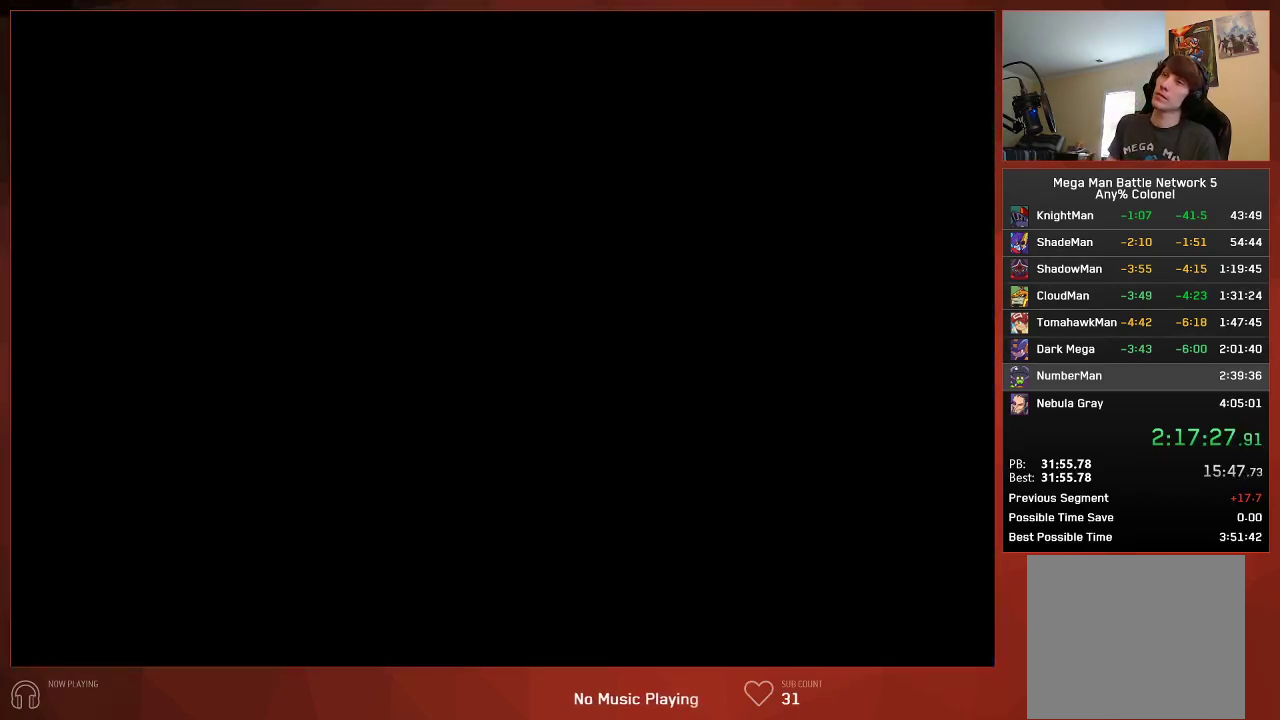
{"buttons": [], "left_stick": "center", "right_stick": "center", "events": []}
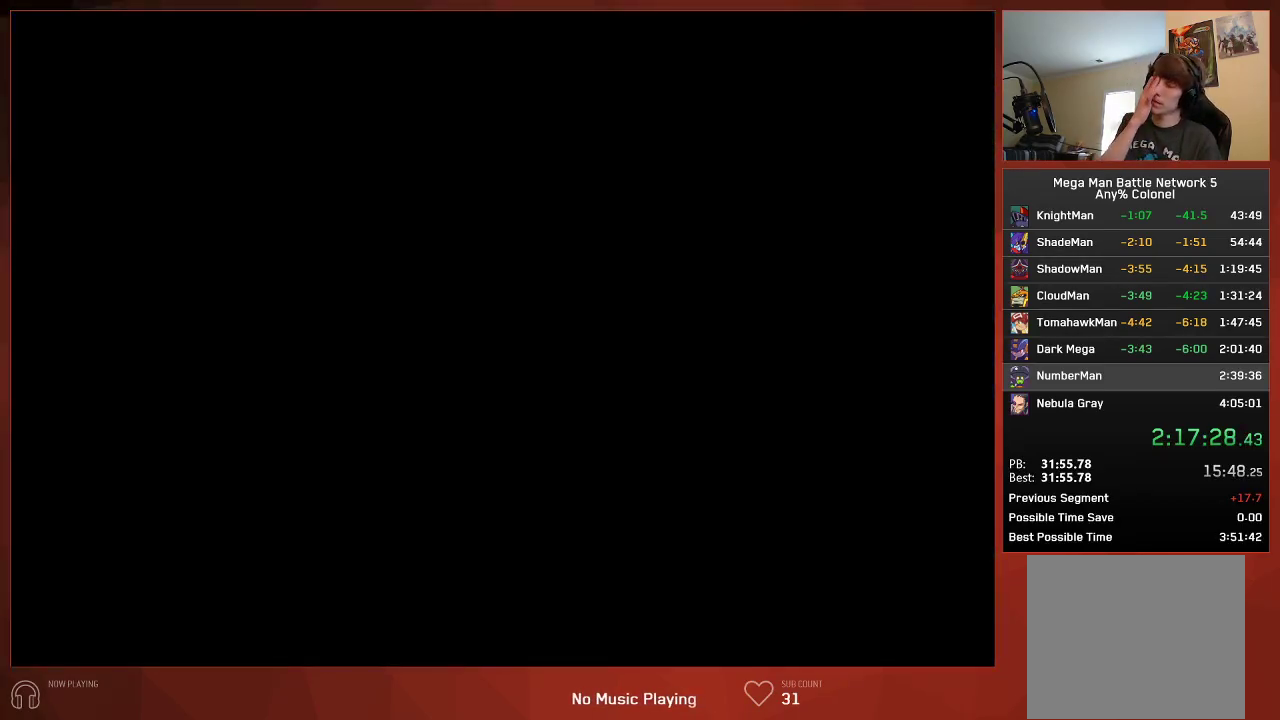
{"buttons": [], "left_stick": "center", "right_stick": "center", "events": []}
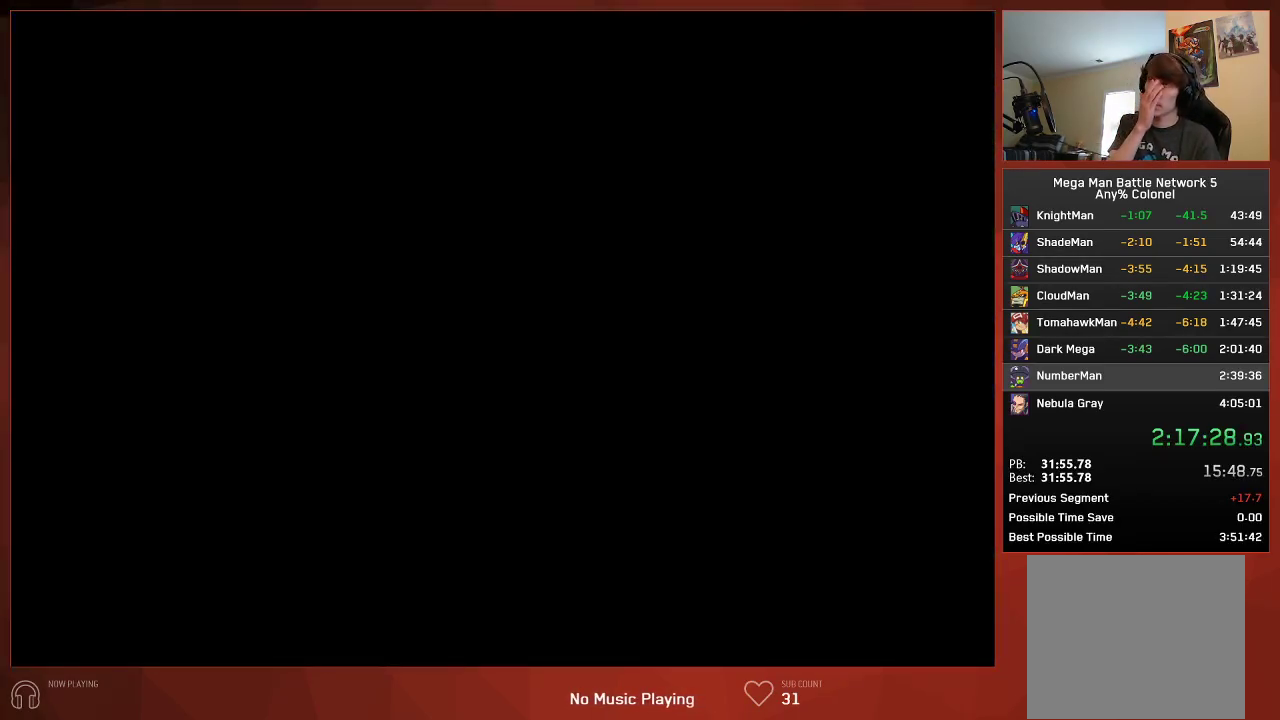
{"buttons": [], "left_stick": "center", "right_stick": "center", "events": []}
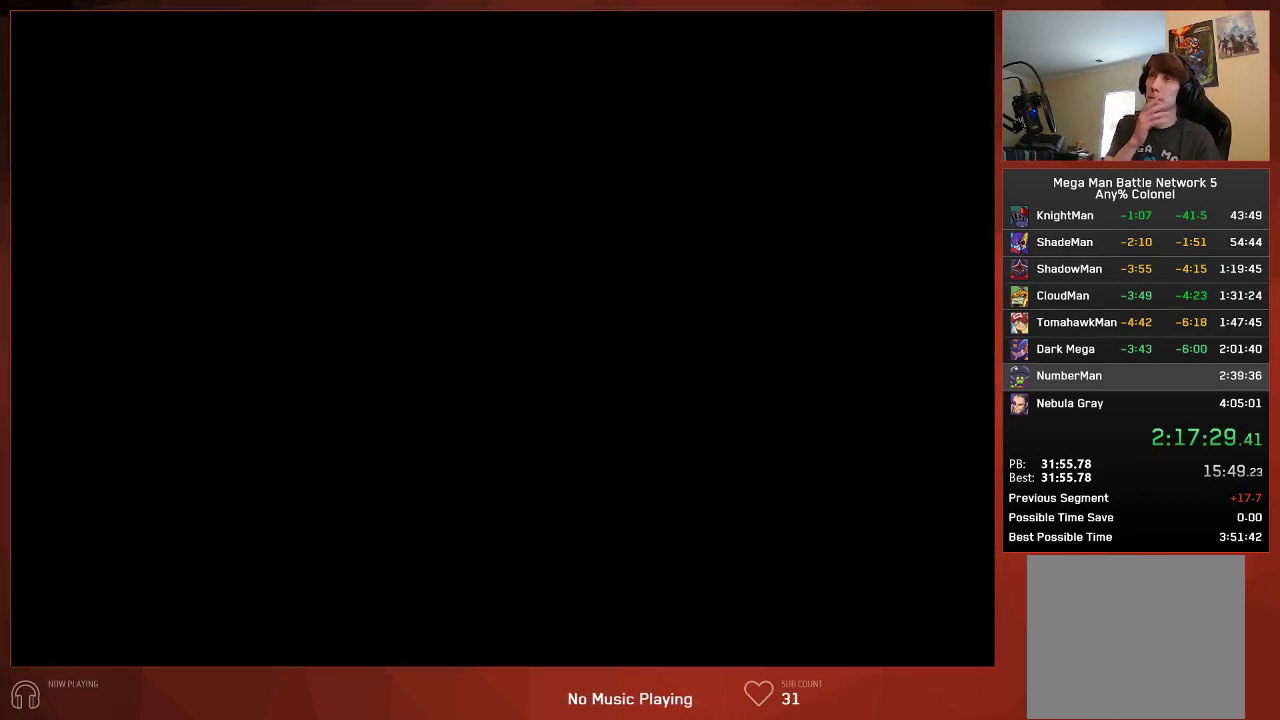
{"buttons": [], "left_stick": "center", "right_stick": "center", "events": []}
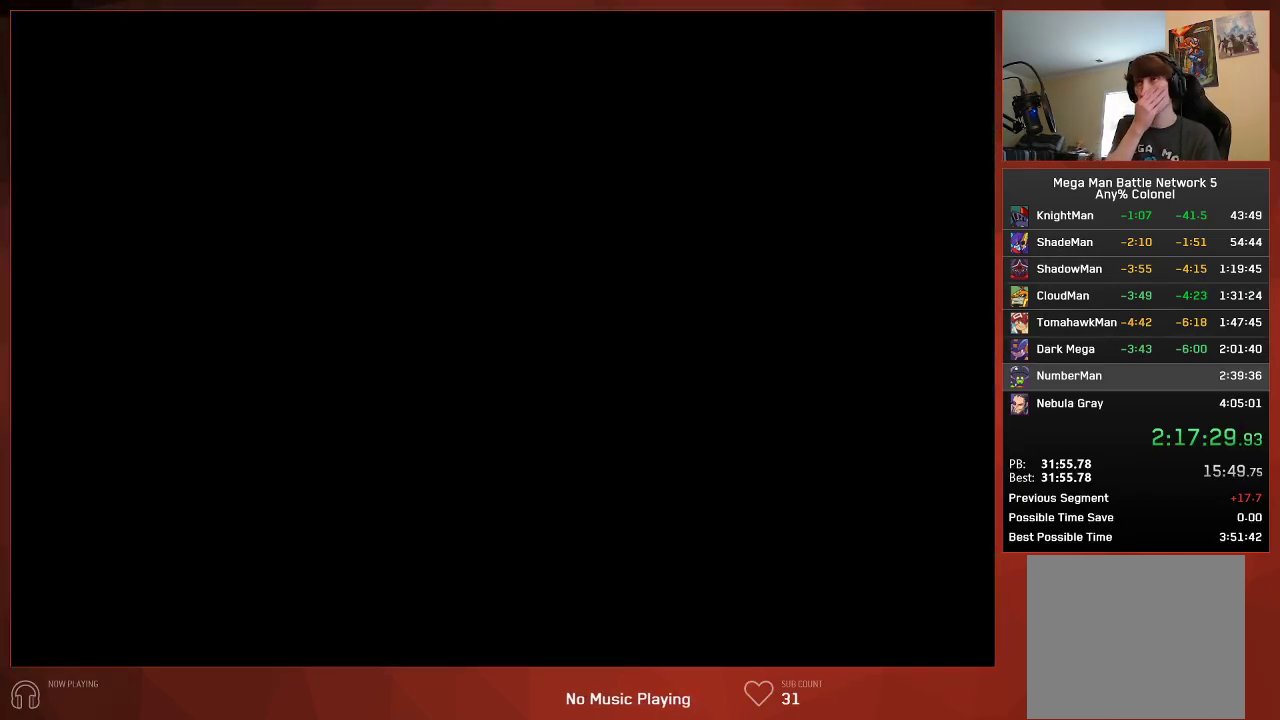
{"buttons": [], "left_stick": "center", "right_stick": "center", "events": []}
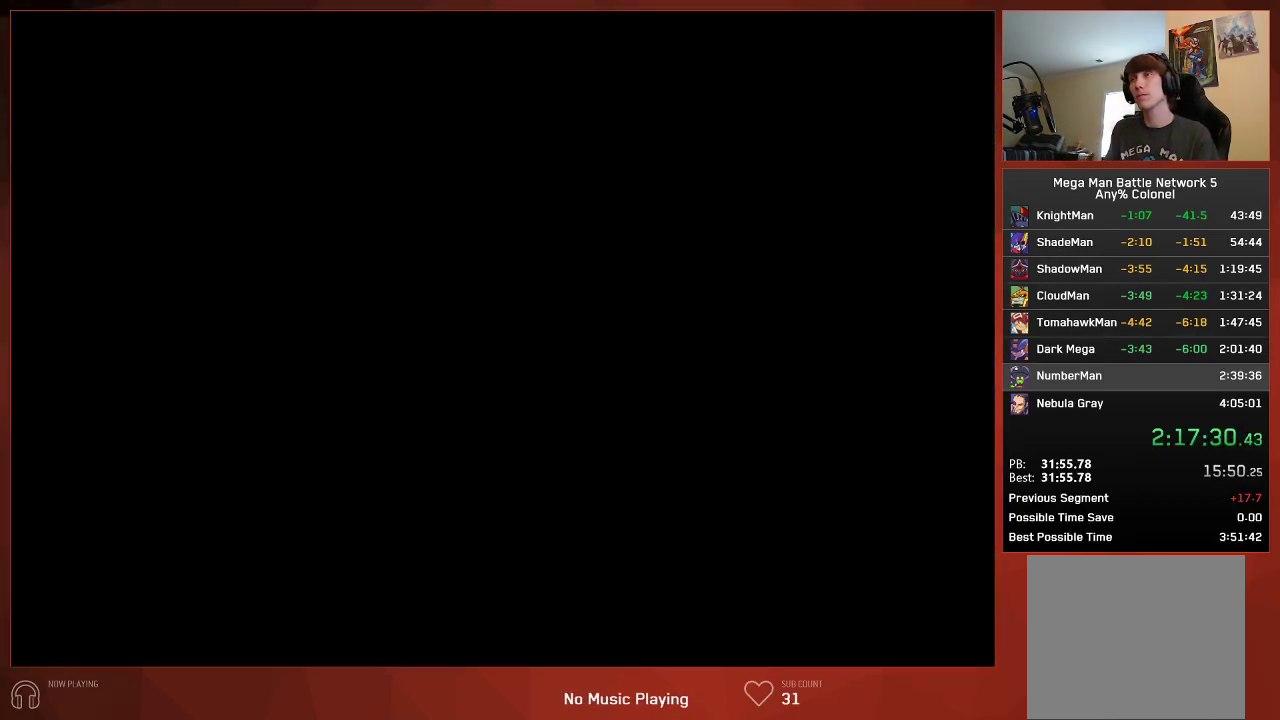
{"buttons": ["CIRCLE"], "left_stick": "center", "right_stick": "center", "events": [[333, "CIRCLE", "down"]]}
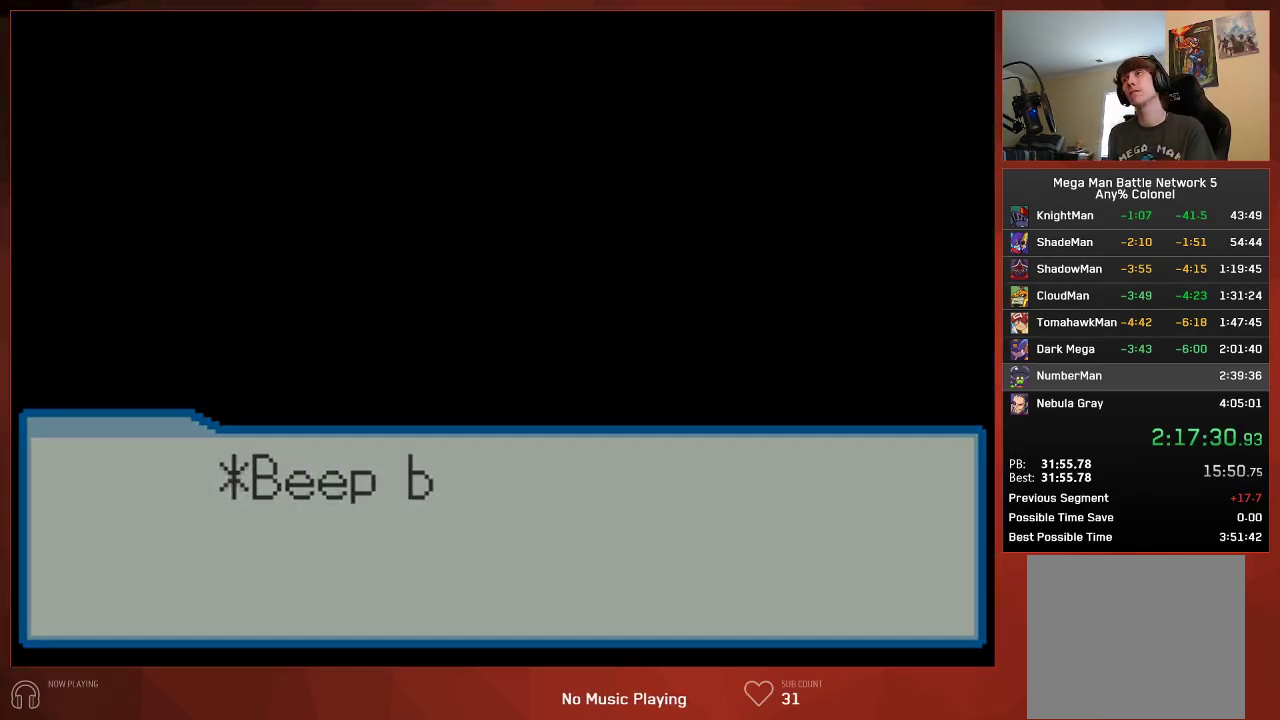
{"buttons": ["CIRCLE"], "left_stick": "center", "right_stick": "center", "events": []}
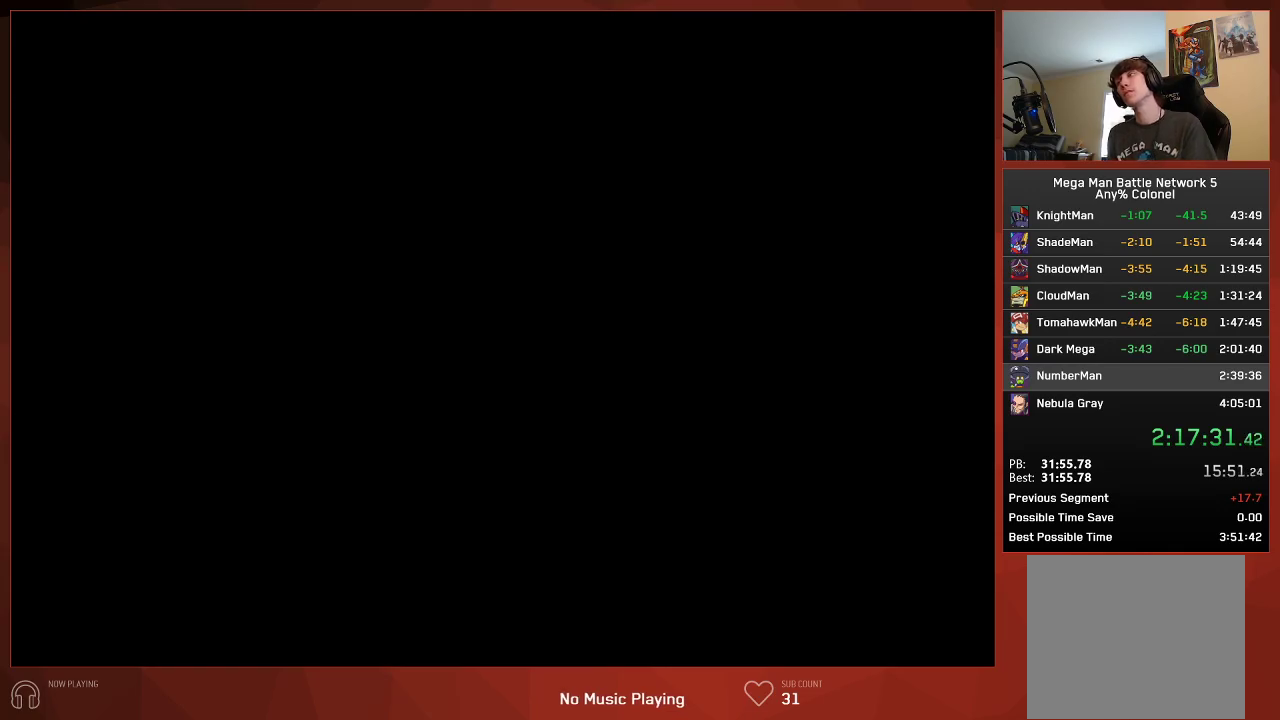
{"buttons": ["CIRCLE"], "left_stick": "center", "right_stick": "center", "events": []}
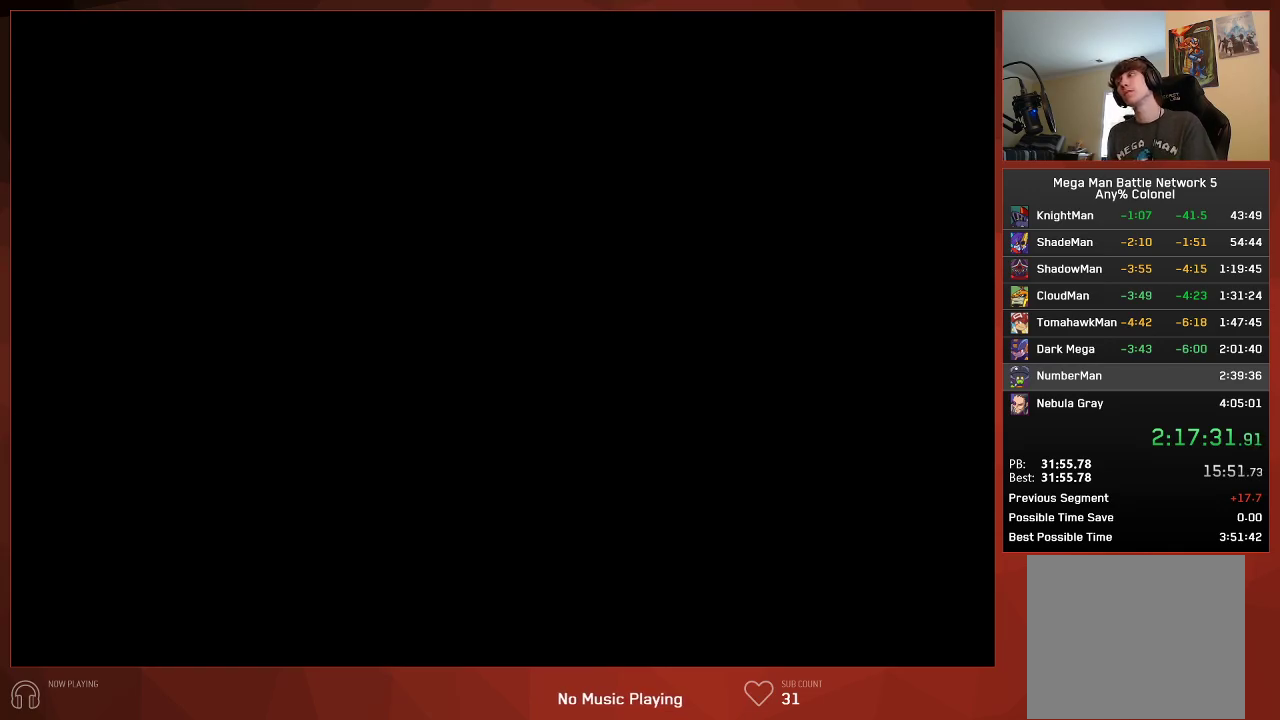
{"buttons": ["CIRCLE"], "left_stick": "center", "right_stick": "center", "events": []}
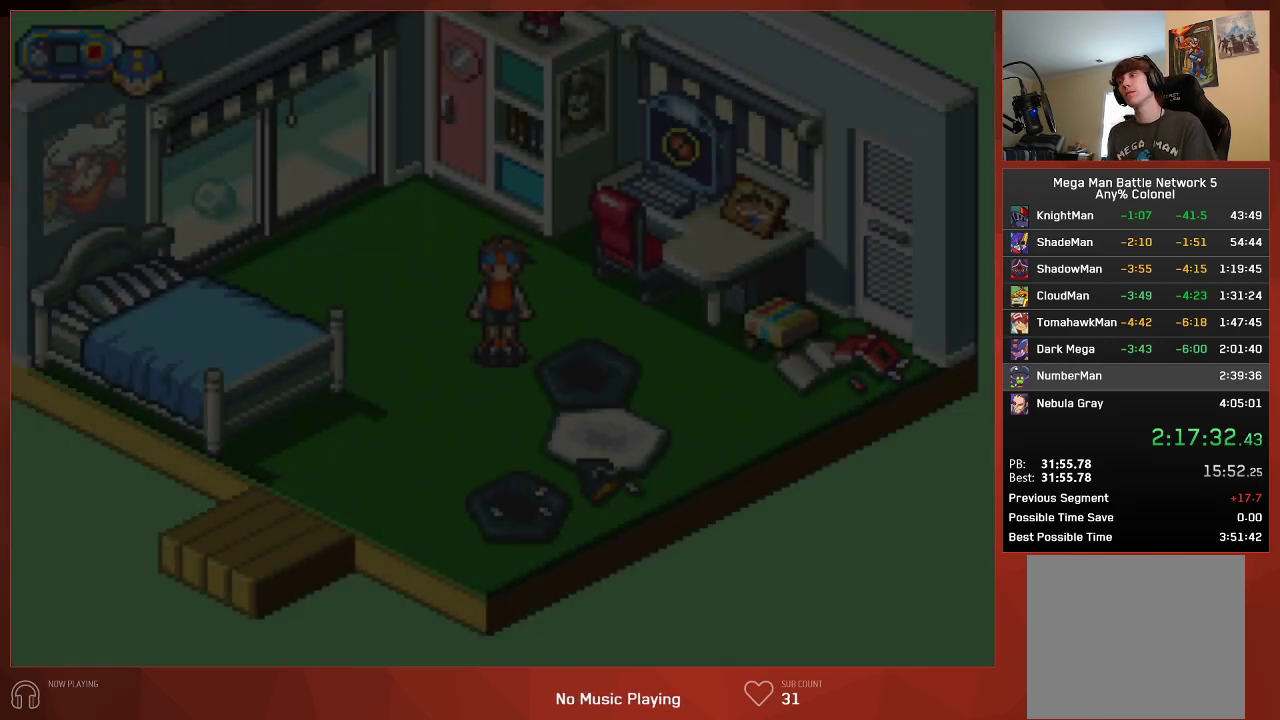
{"buttons": ["CIRCLE"], "left_stick": "center", "right_stick": "center", "events": []}
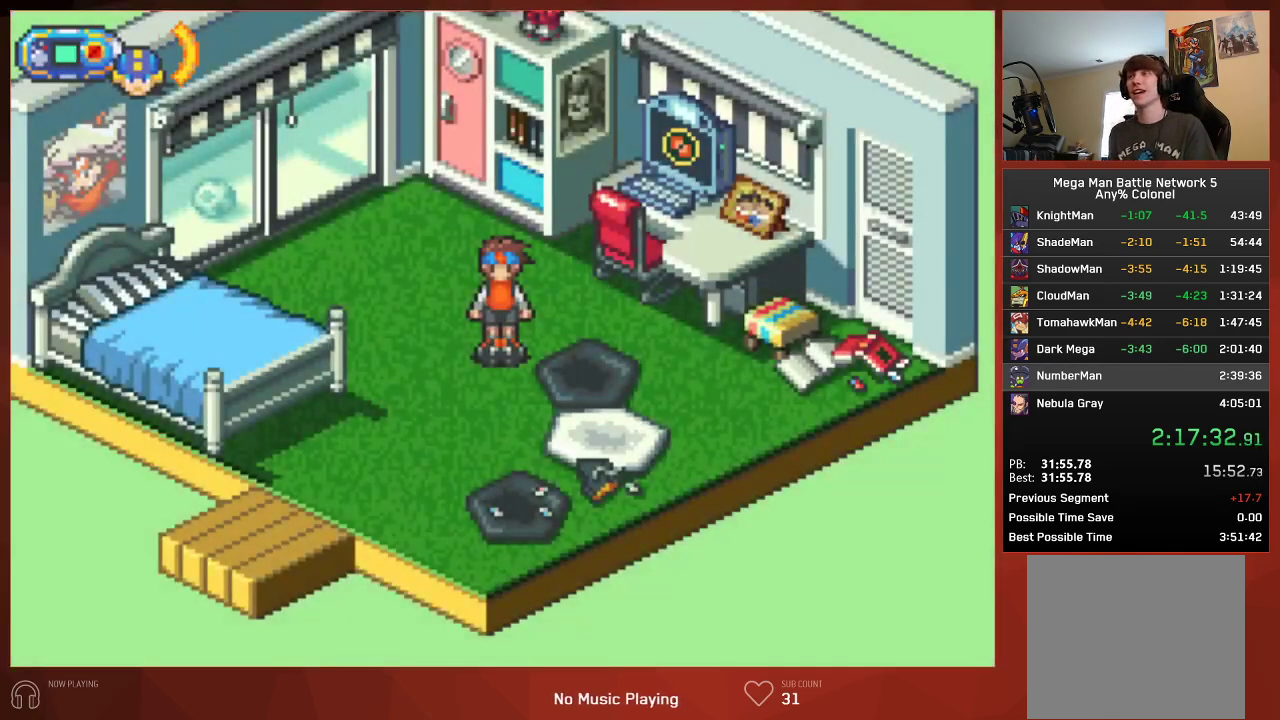
{"buttons": ["CIRCLE", "DPAD_DOWN"], "left_stick": "center", "right_stick": "center", "events": [[133, "DPAD_DOWN", "down"]]}
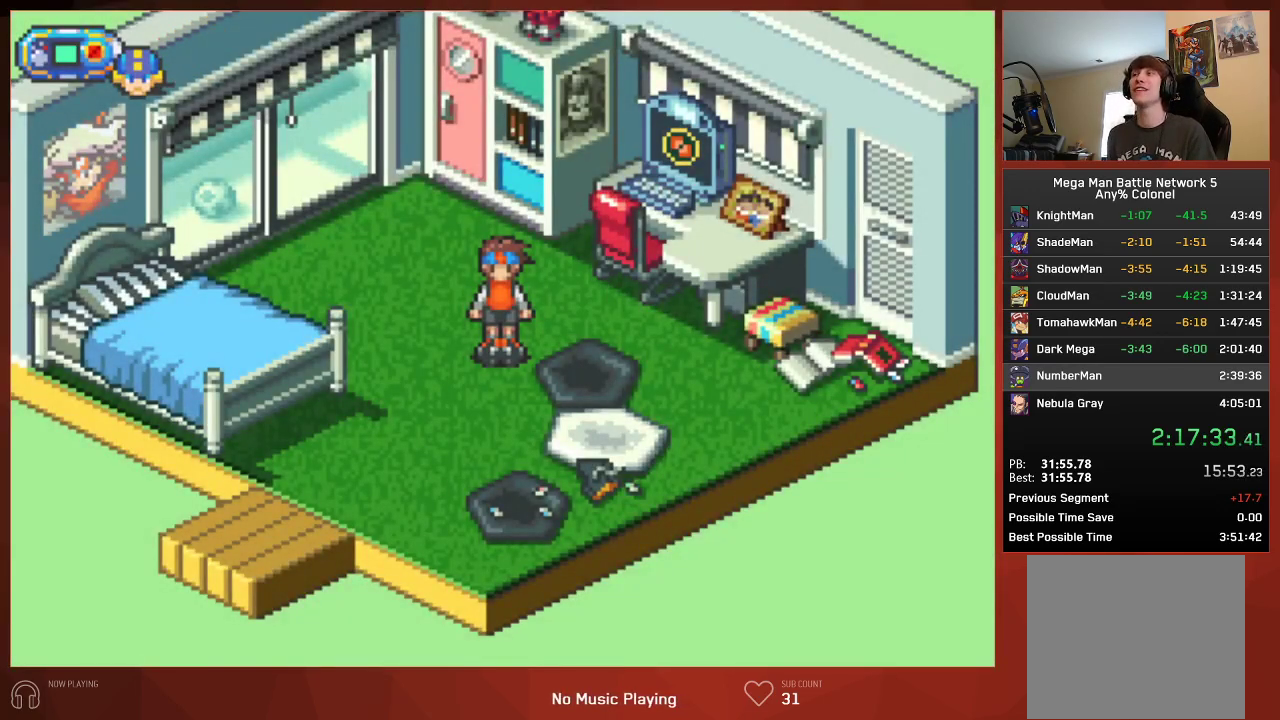
{"buttons": ["CROSS", "CIRCLE", "DPAD_DOWN"], "left_stick": "center", "right_stick": "center"}